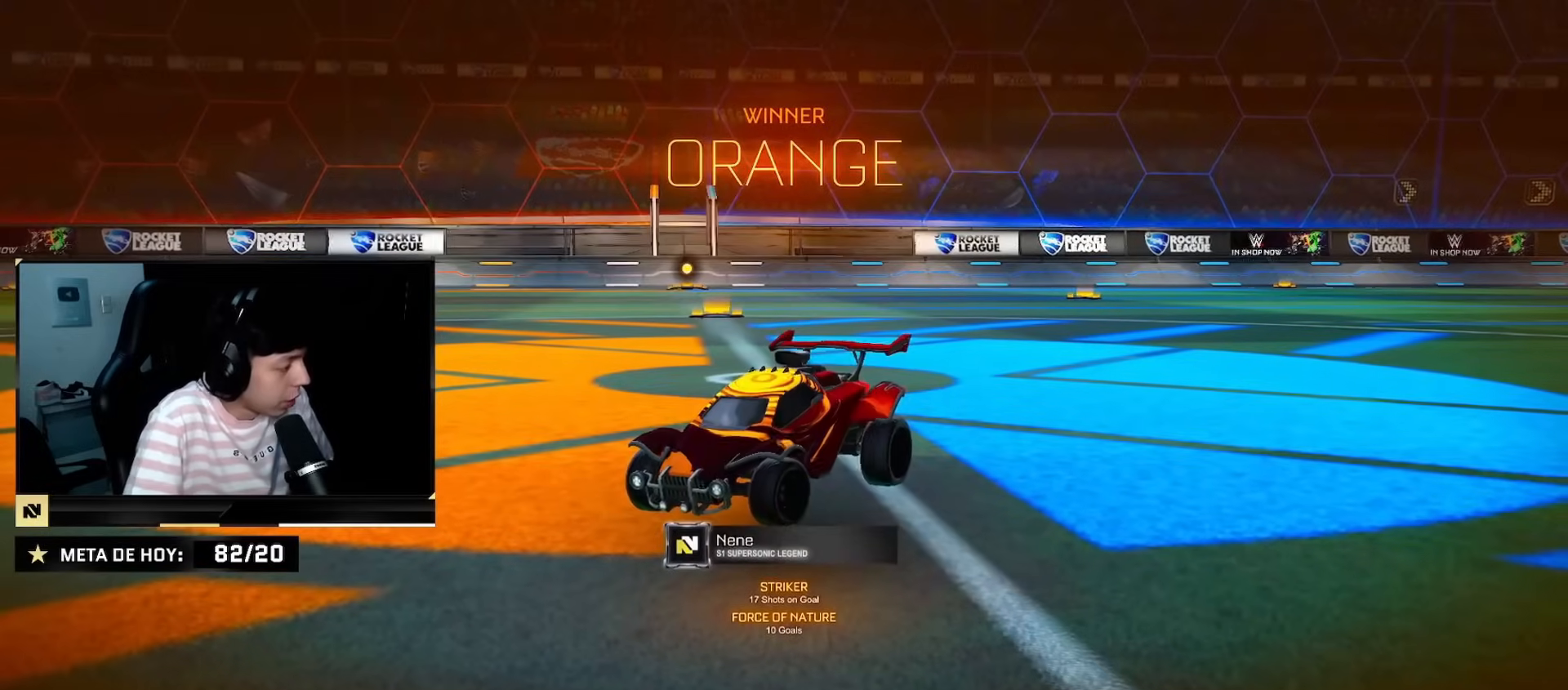
Gameplay with a controller (PlayStation layout); each line is a JSON object with the inputs held at the frame after it. "events" lists button and stick changes between this image and that frame as [ms after this image, input, new state], when the widget could be followed in between. Not read: L3 R3.
{"buttons": [], "left_stick": "center", "right_stick": "center", "events": [[83, "left_stick", "up"], [183, "left_stick", "center"]]}
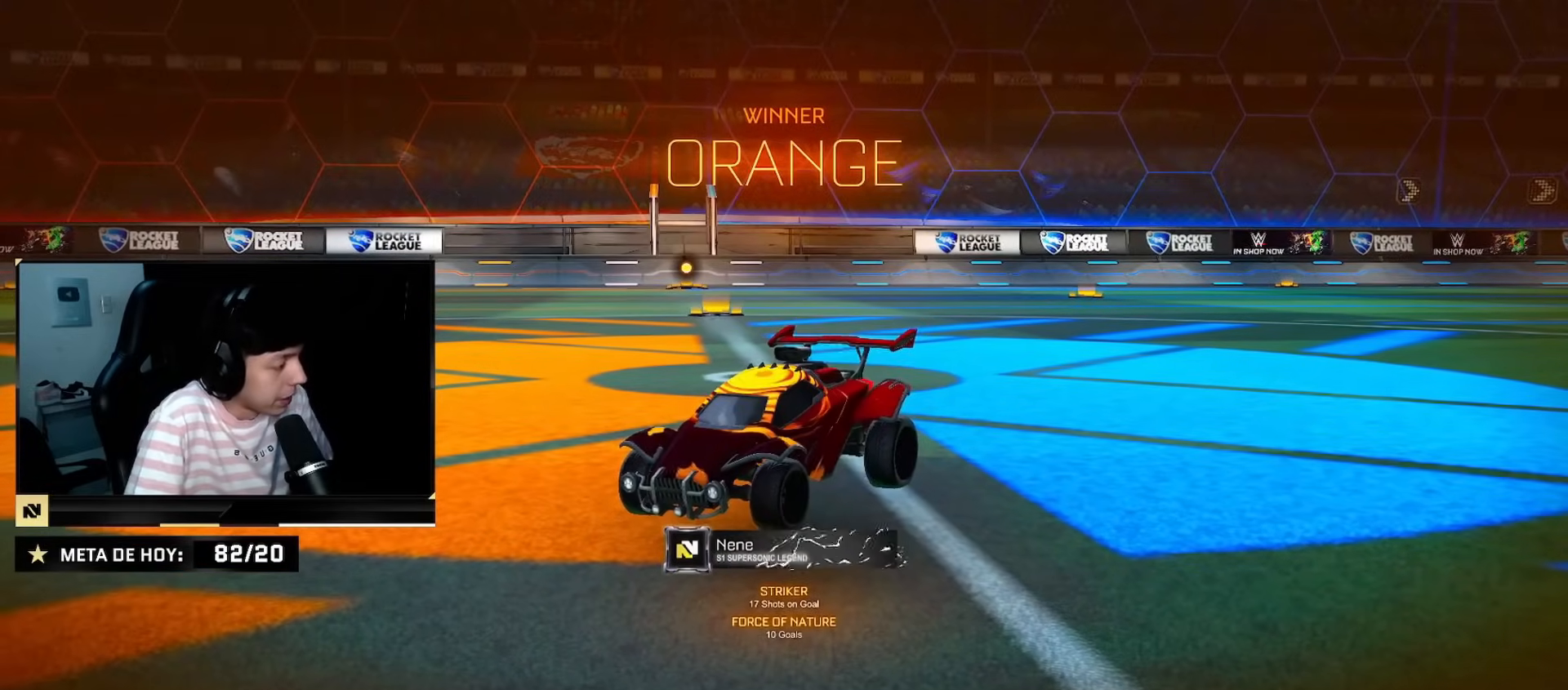
{"buttons": [], "left_stick": "center", "right_stick": "center", "events": []}
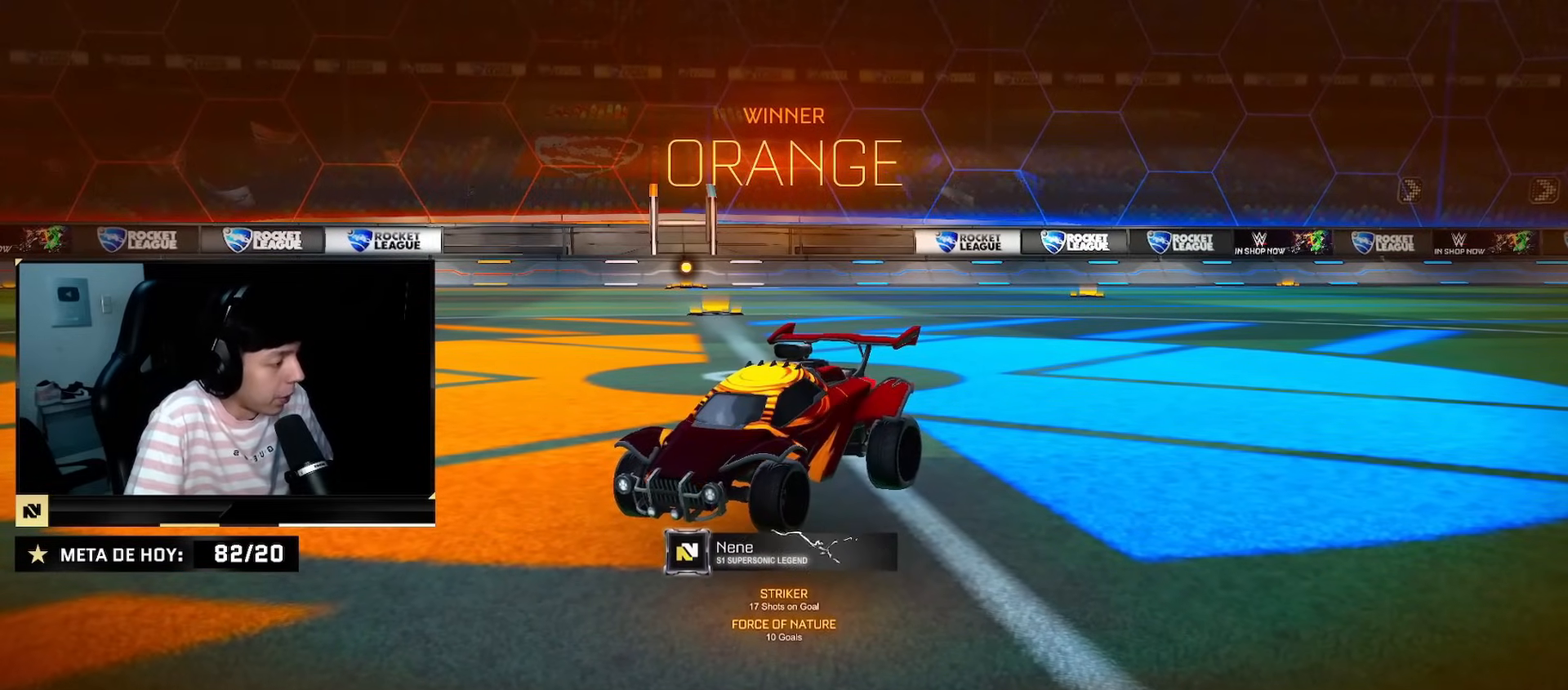
{"buttons": [], "left_stick": "center", "right_stick": "center", "events": []}
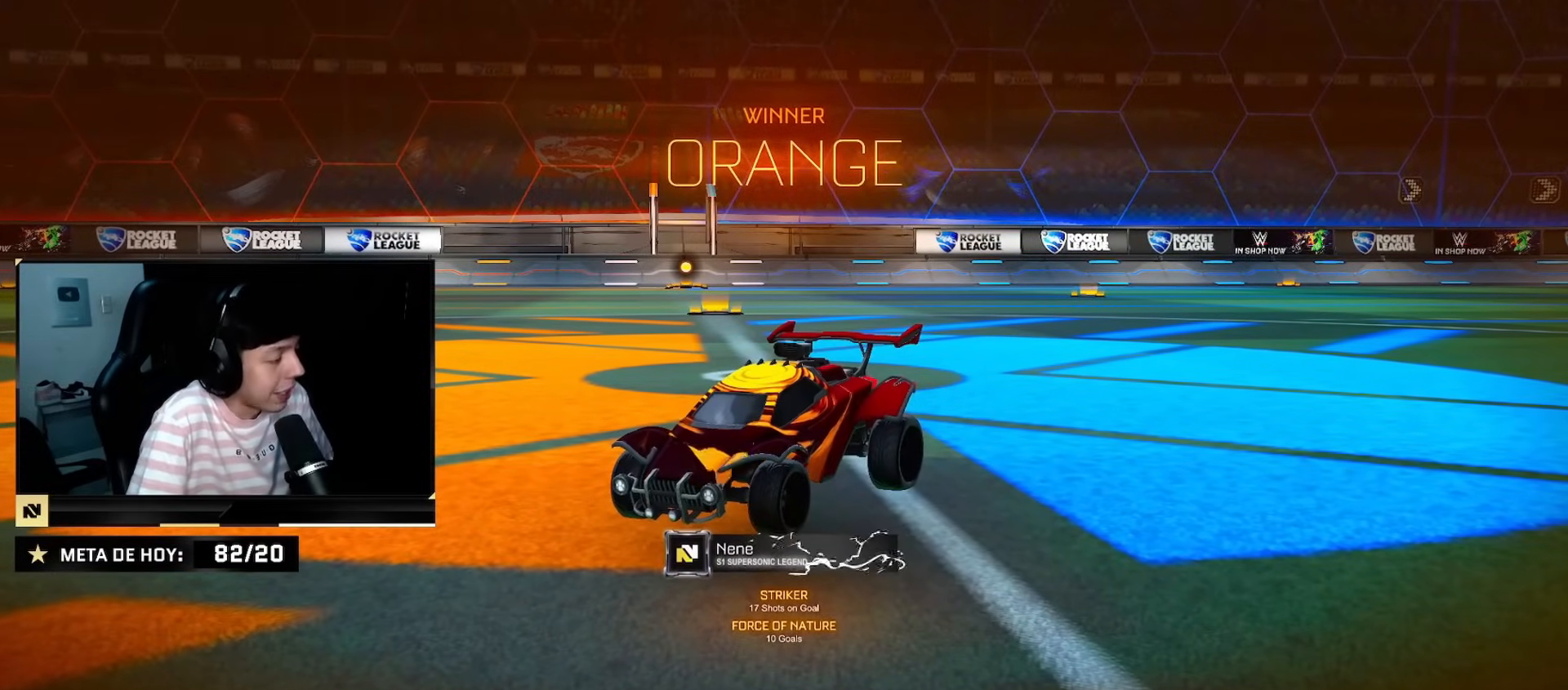
{"buttons": [], "left_stick": "center", "right_stick": "center", "events": []}
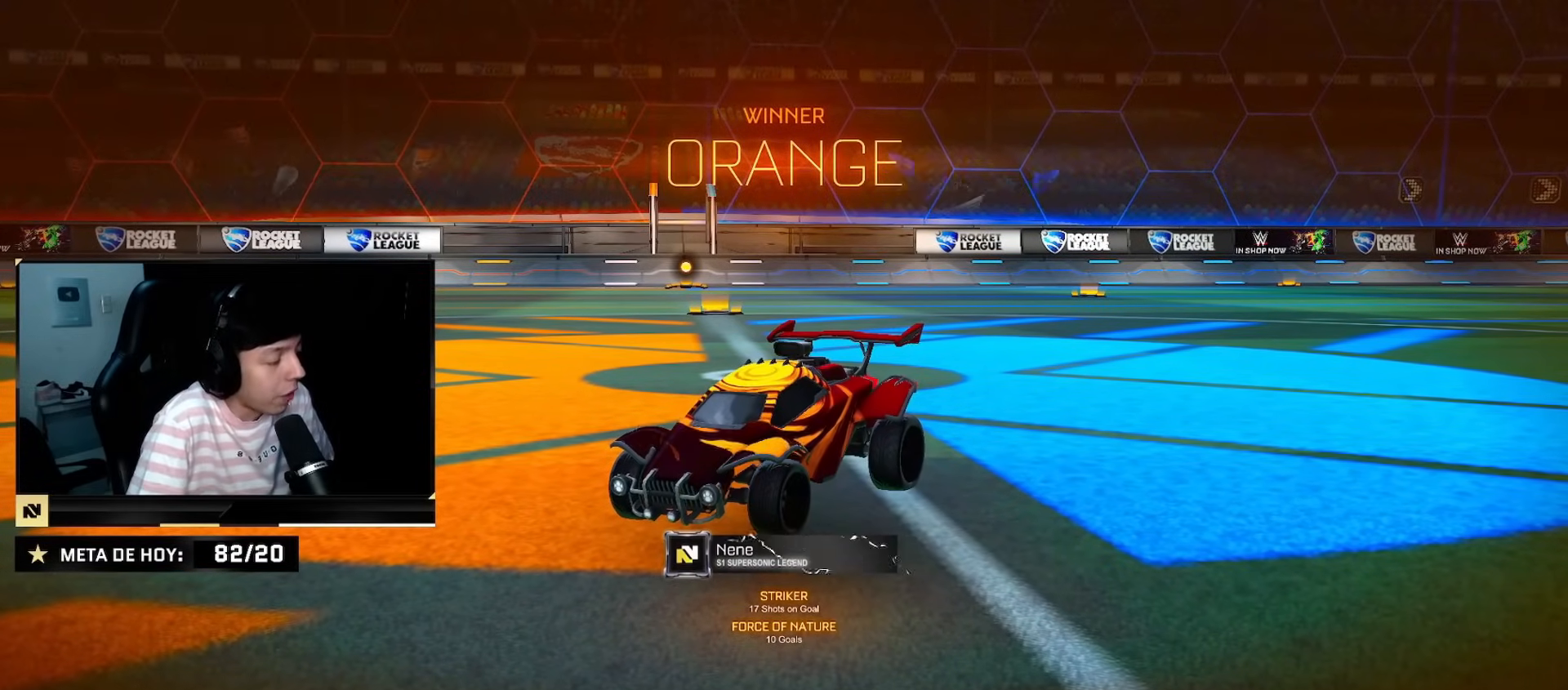
{"buttons": [], "left_stick": "center", "right_stick": "center", "events": []}
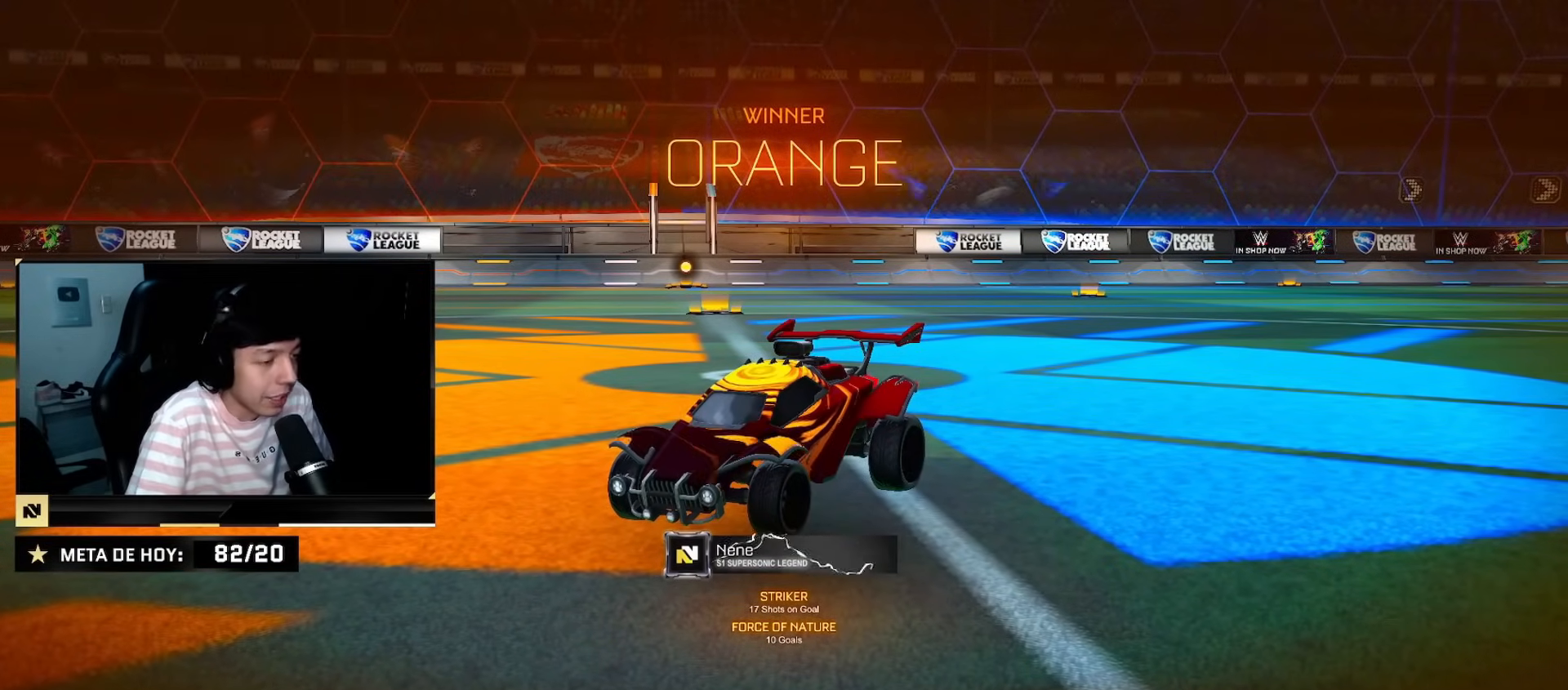
{"buttons": [], "left_stick": "up", "right_stick": "center", "events": [[351, "CROSS", "down"], [417, "CROSS", "up"], [434, "left_stick", "up"]]}
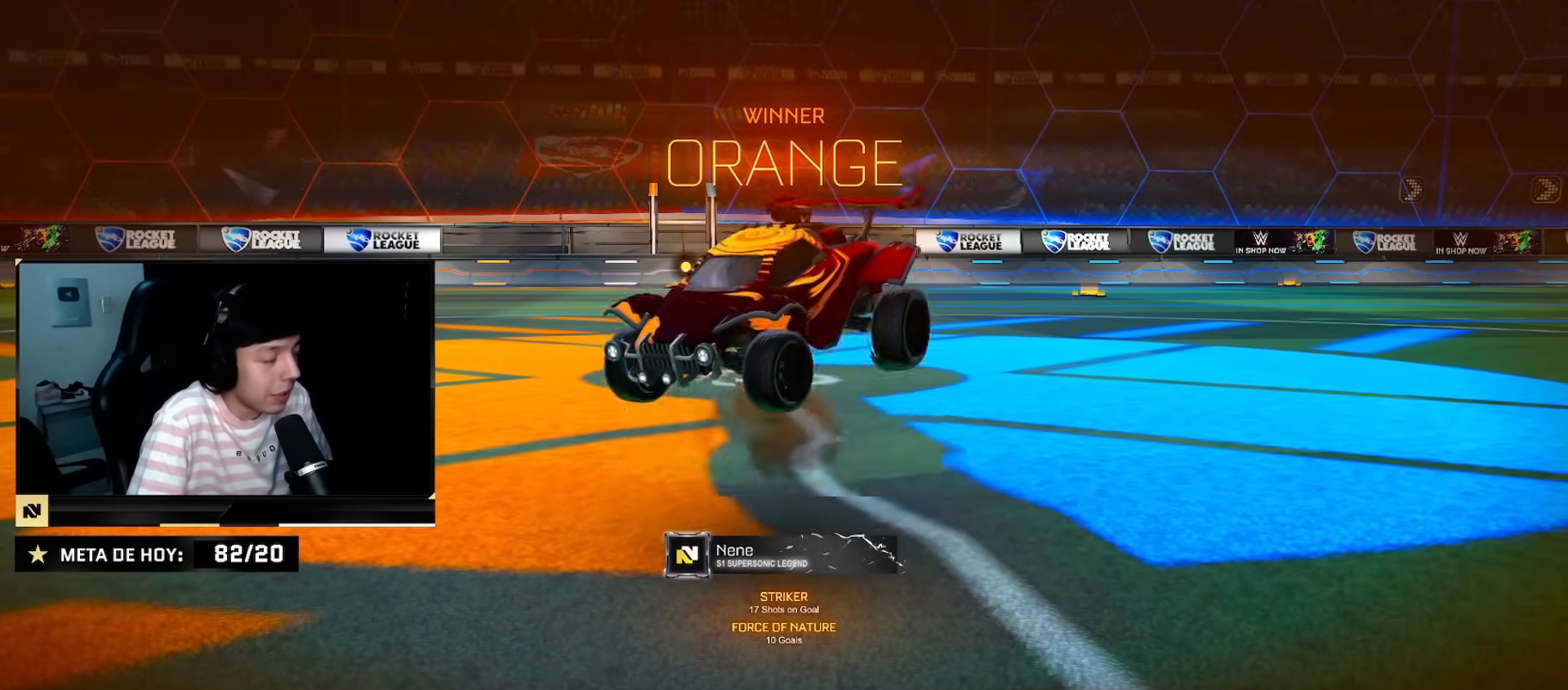
{"buttons": [], "left_stick": "down", "right_stick": "center", "events": [[117, "left_stick", "center"], [217, "left_stick", "down"]]}